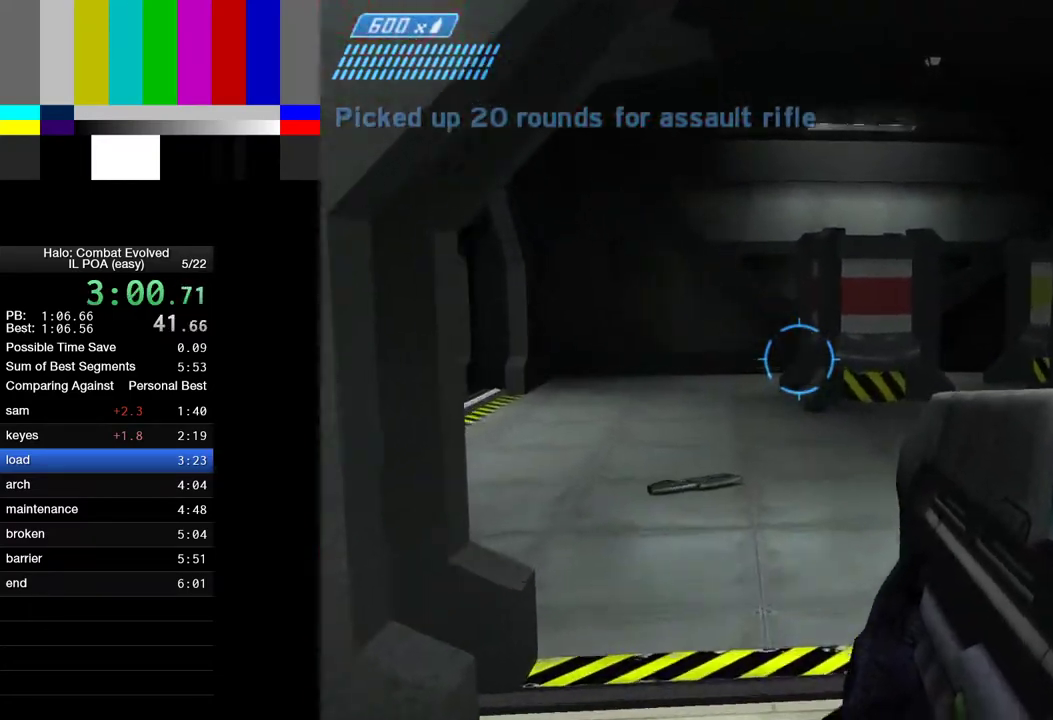
Gameplay with keyboard and mouse; each line is a JSON object with the keys and mouse buttons held at the frame after it. "events" lists presses ("down") and releases ("up") of "1", "2", "4", "a", "ctrl", "d", "e", "escape", "f", "g", "q", "r", "return", "s", "shift", "space", "tab", "w", "mouse_left" and "mouse_right" between this image and that frame as [ms after this image, input, new state], when the widget could be followed in between. "mouse_left", "mouse_right" = the "left", "right" buttons of the "mouse" list. No other keys are recorded. Not read: mouse_move.
{"keys": ["w"], "mouse": [], "events": []}
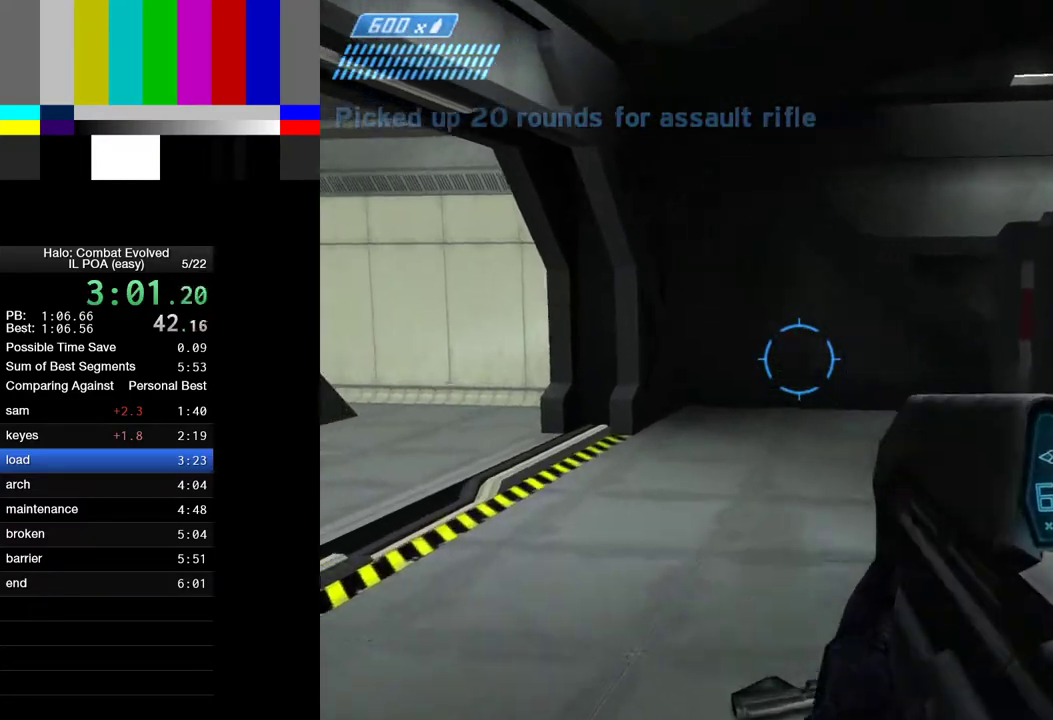
{"keys": ["w"], "mouse": [], "events": []}
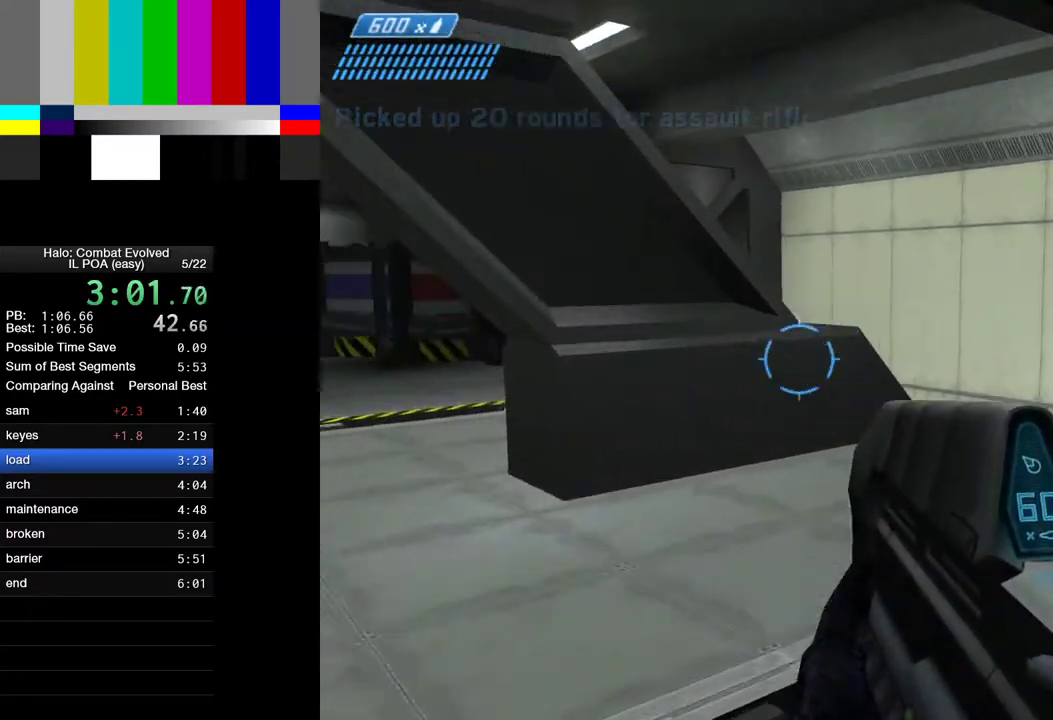
{"keys": ["w"], "mouse": [], "events": []}
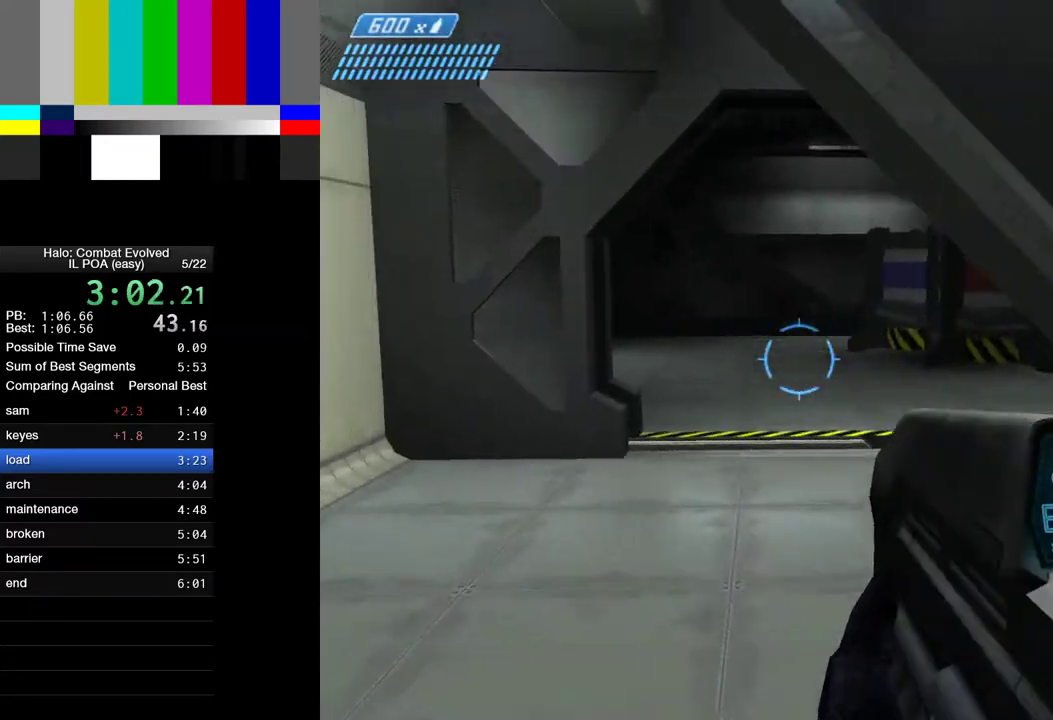
{"keys": ["w"], "mouse": [], "events": []}
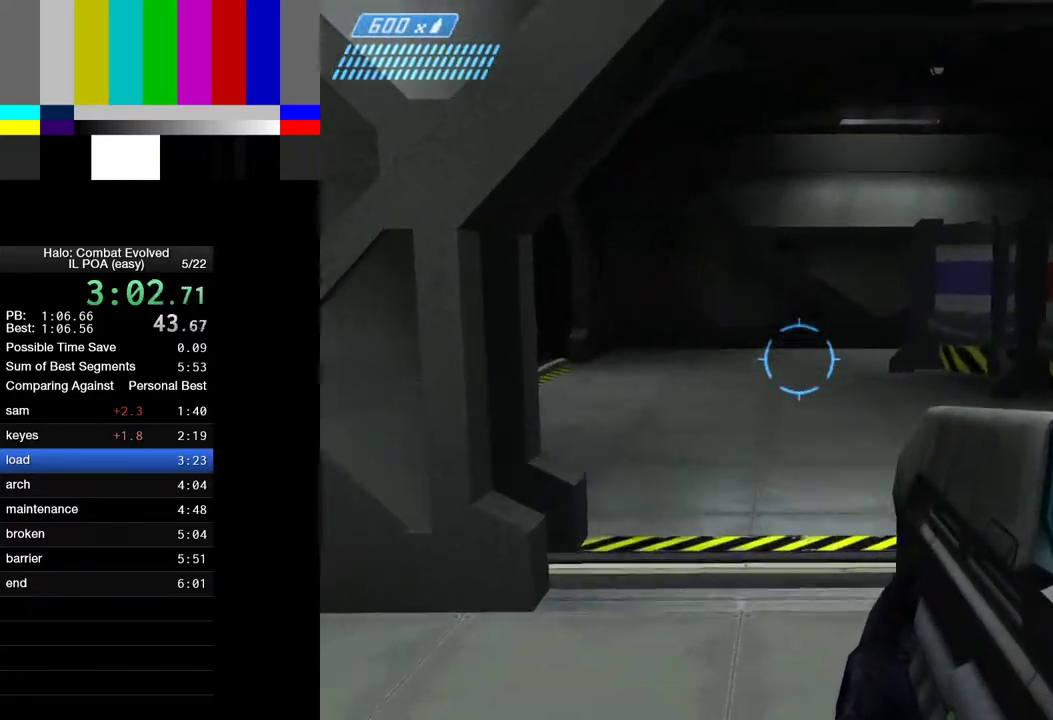
{"keys": ["w"], "mouse": [], "events": []}
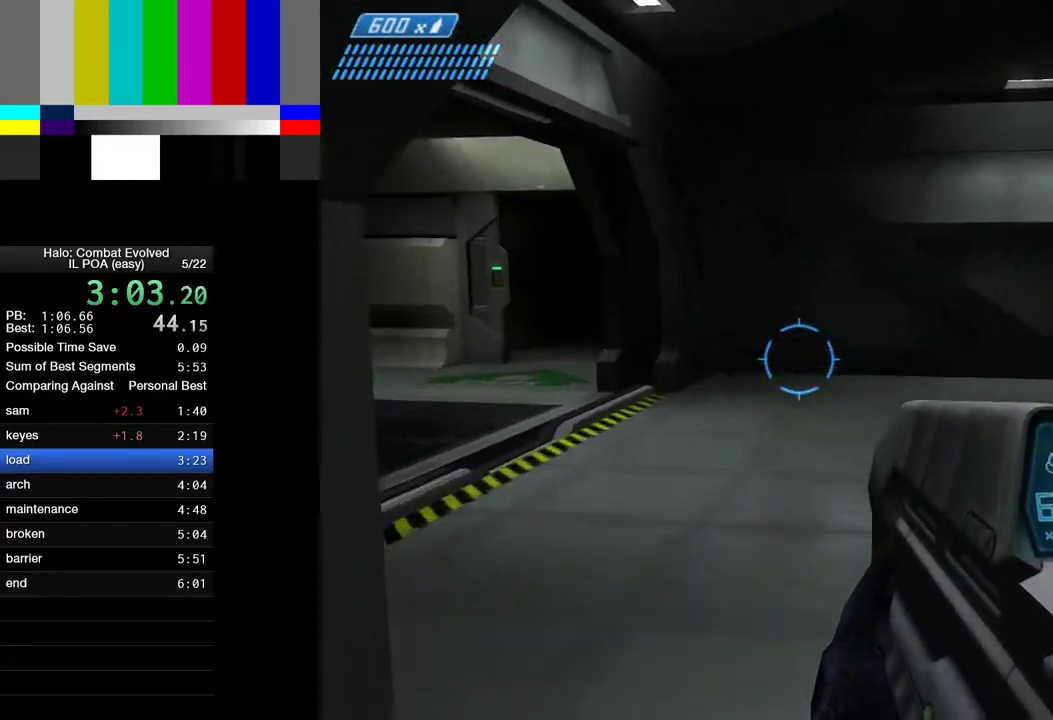
{"keys": ["4", "w"], "mouse": [], "events": [[467, "4", "down"]]}
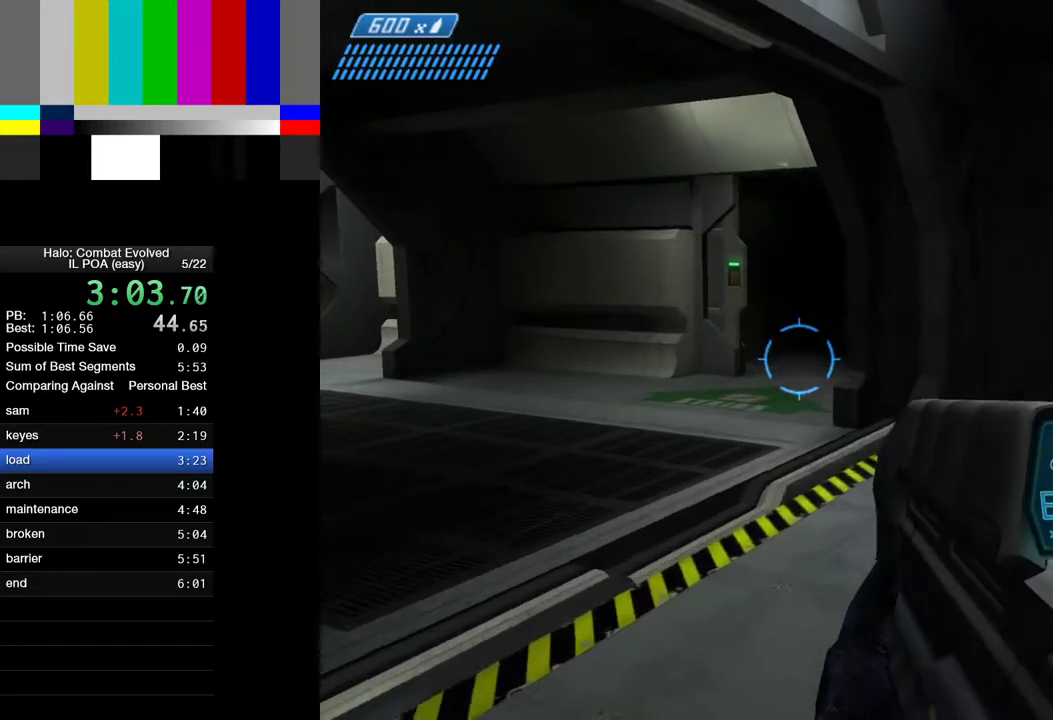
{"keys": ["w"], "mouse": [], "events": [[50, "4", "up"]]}
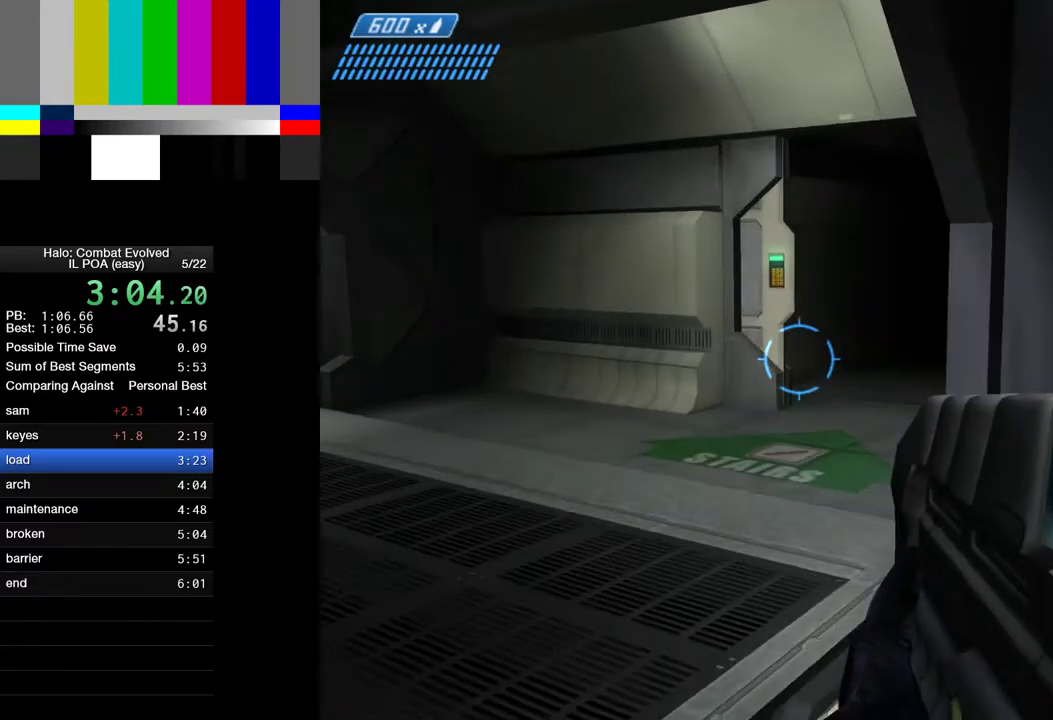
{"keys": ["w"], "mouse": [], "events": []}
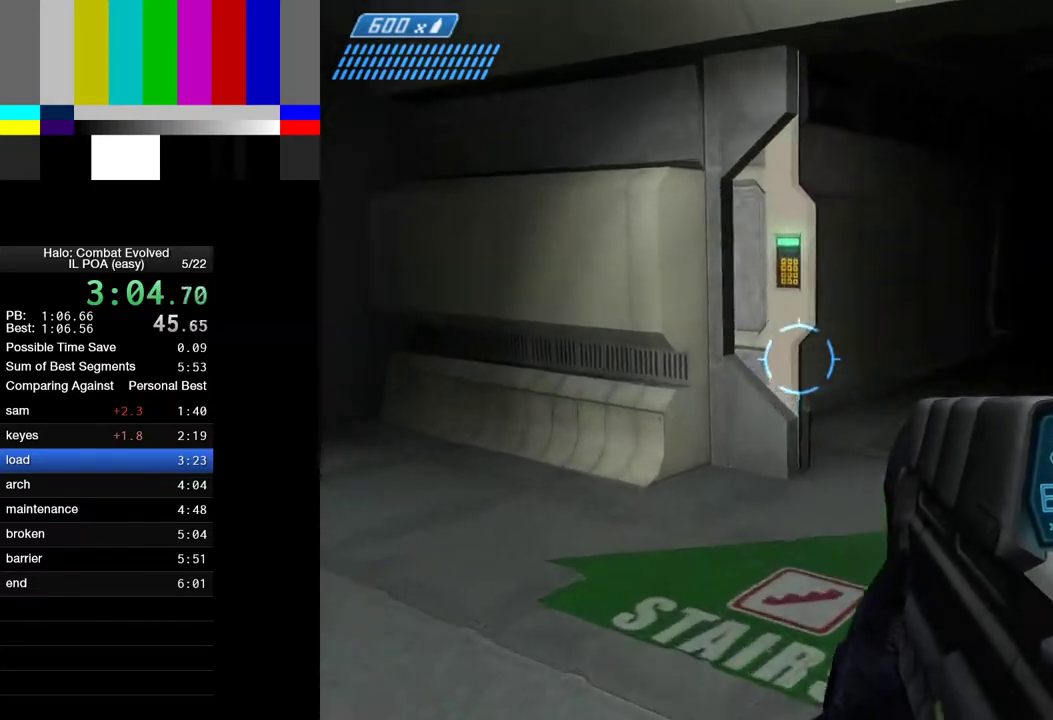
{"keys": ["w"], "mouse": [], "events": []}
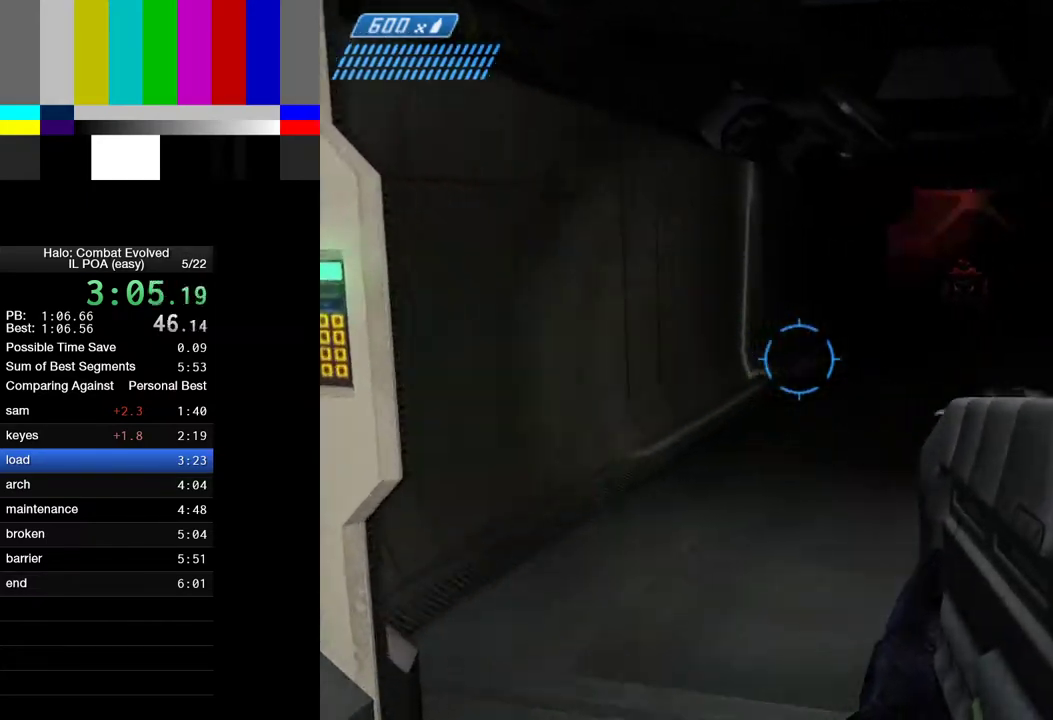
{"keys": ["w"], "mouse": [], "events": []}
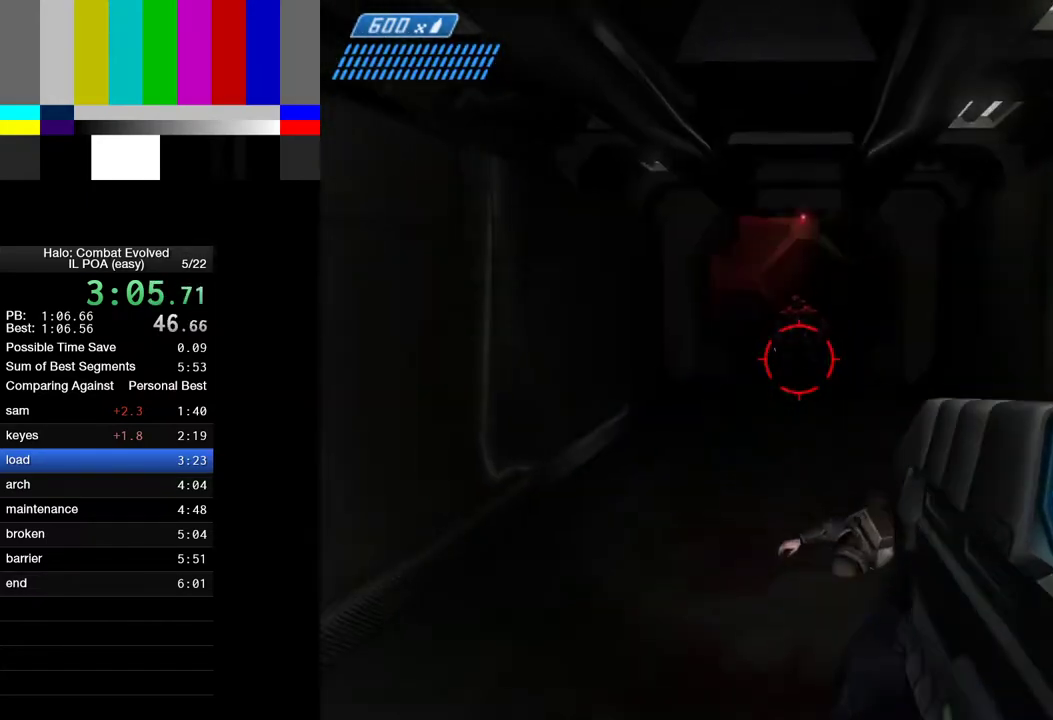
{"keys": ["w"], "mouse": ["left"], "events": [[500, "mouse_left", "down"]]}
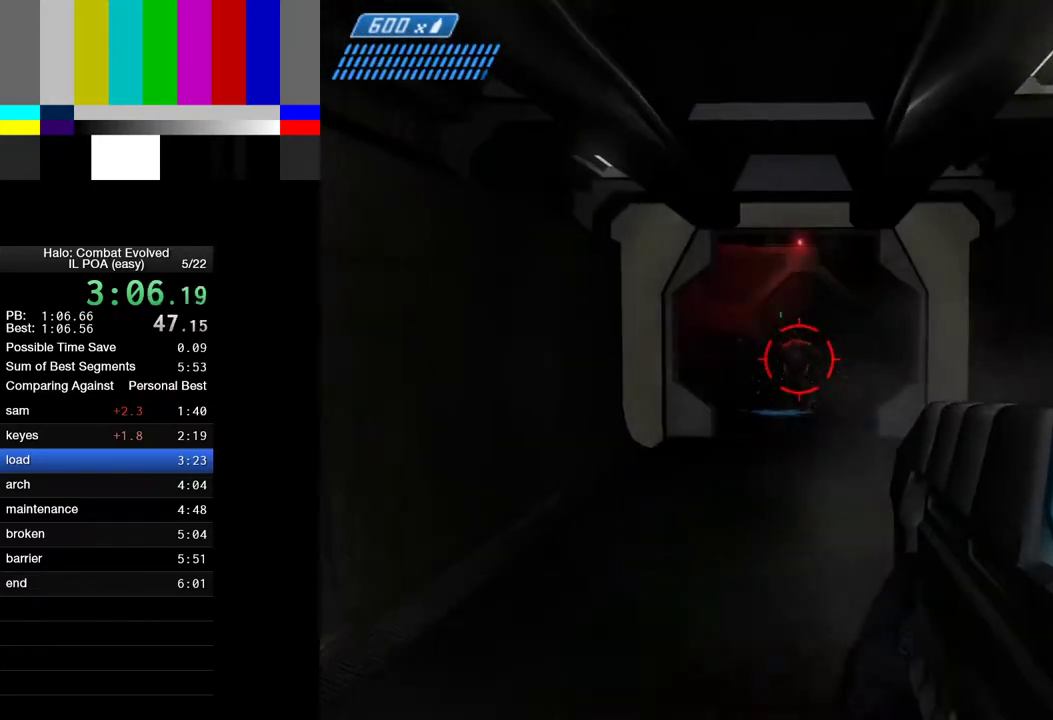
{"keys": ["w"], "mouse": [], "events": [[33, "mouse_left", "up"], [267, "mouse_left", "down"], [317, "mouse_left", "up"]]}
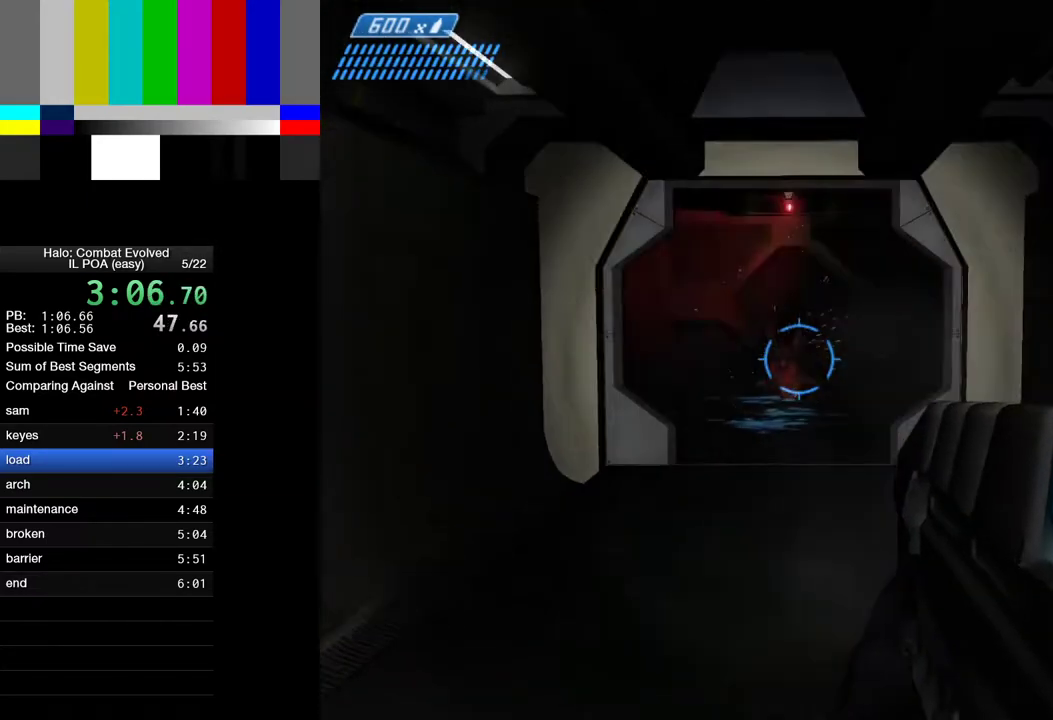
{"keys": ["1", "w"], "mouse": [], "events": [[100, "r", "down"], [200, "r", "up"], [283, "r", "down"], [383, "r", "up"], [483, "1", "down"]]}
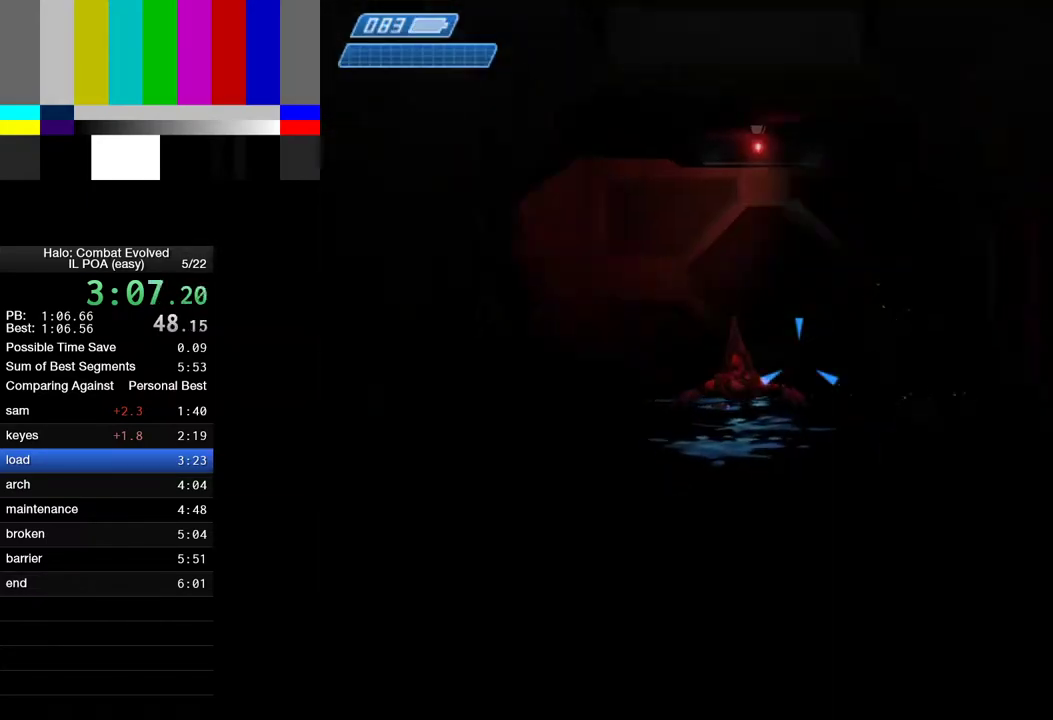
{"keys": ["w"], "mouse": [], "events": [[67, "1", "up"], [67, "4", "down"], [217, "4", "up"]]}
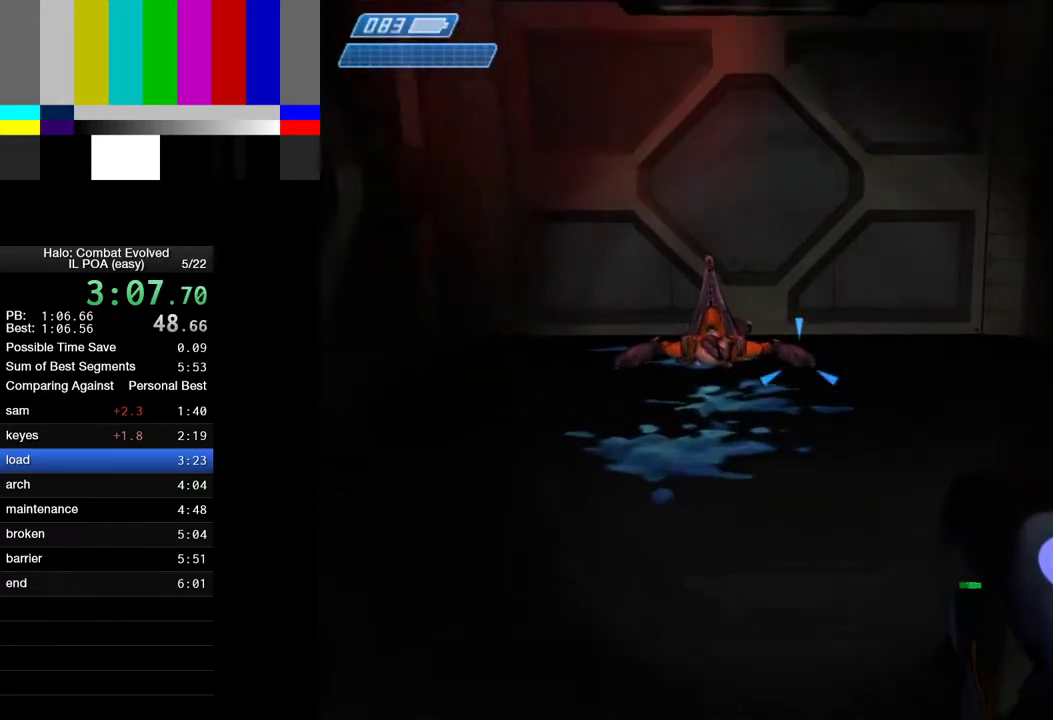
{"keys": ["w"], "mouse": [], "events": []}
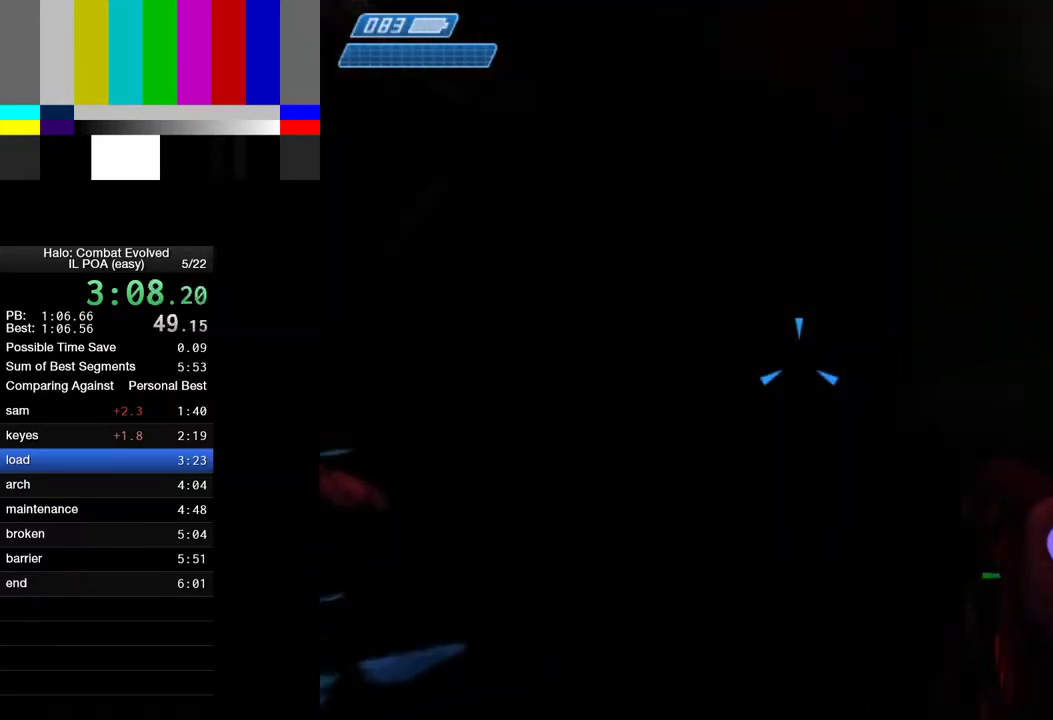
{"keys": ["w"], "mouse": [], "events": []}
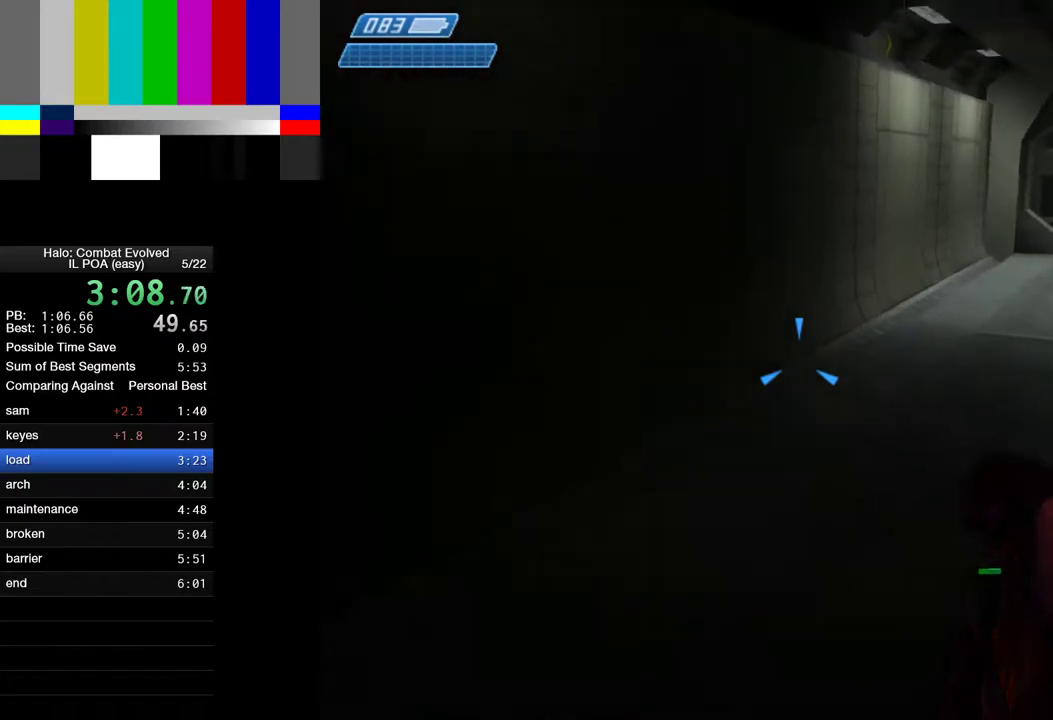
{"keys": ["w"], "mouse": [], "events": []}
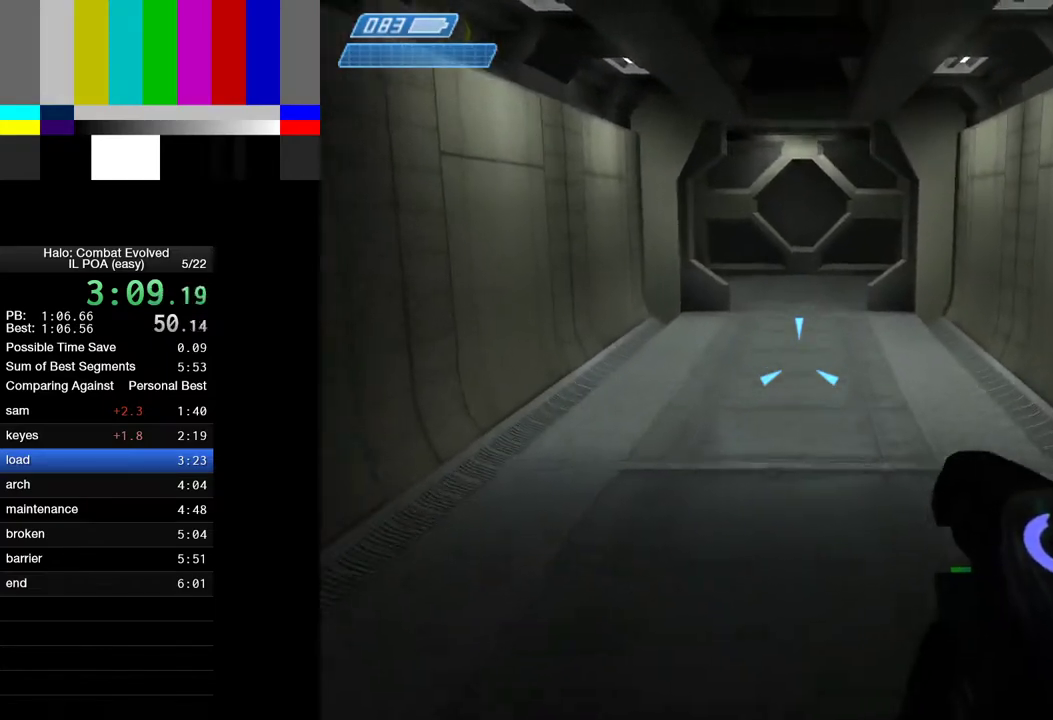
{"keys": ["w"], "mouse": [], "events": []}
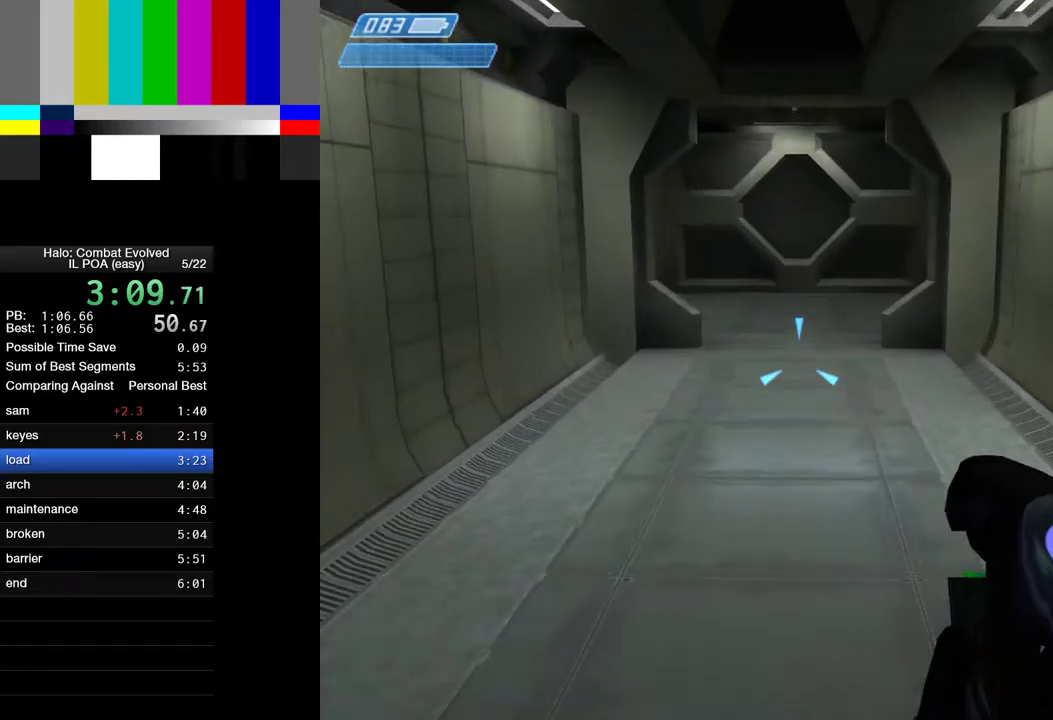
{"keys": ["w"], "mouse": [], "events": [[150, "1", "down"], [200, "1", "up"]]}
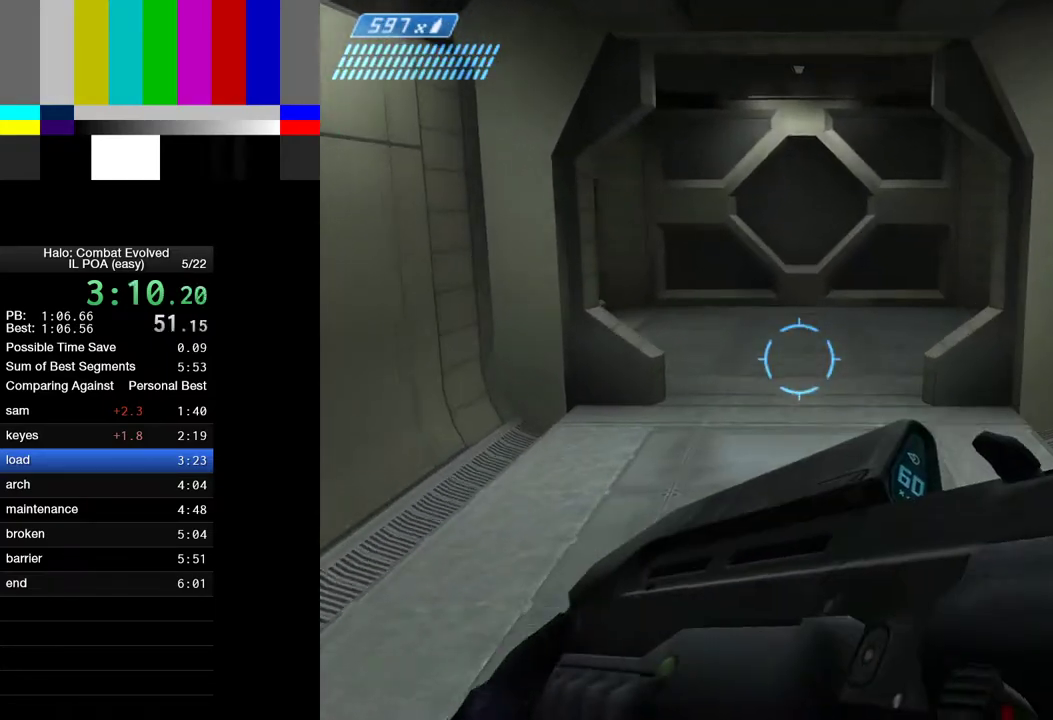
{"keys": ["w"], "mouse": [], "events": []}
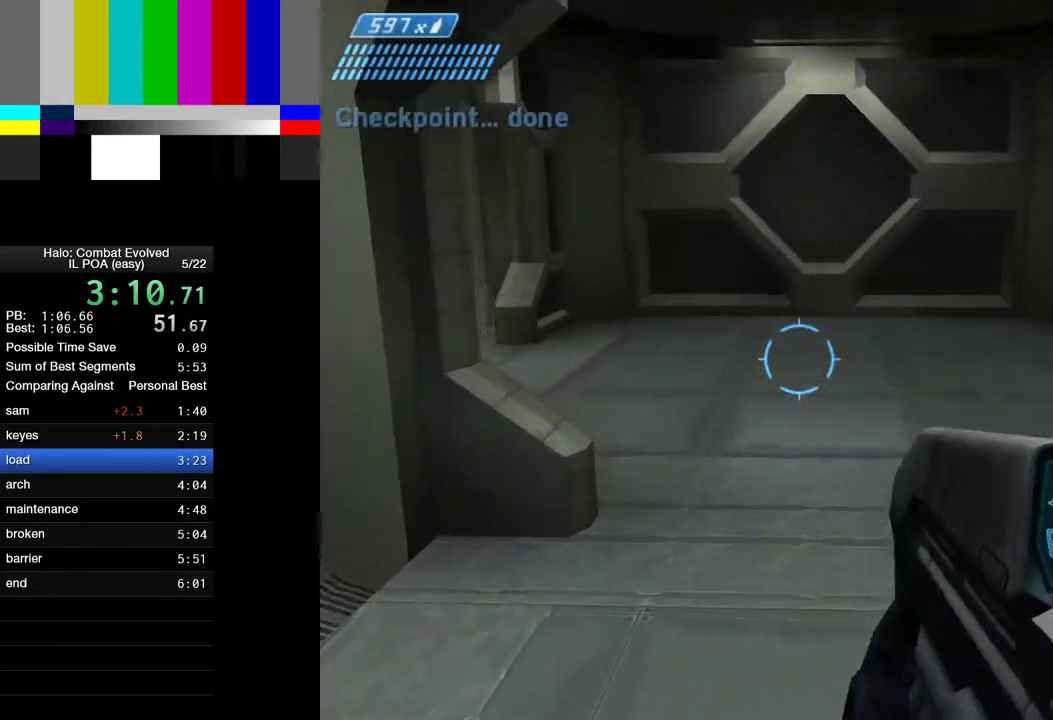
{"keys": ["w"], "mouse": [], "events": []}
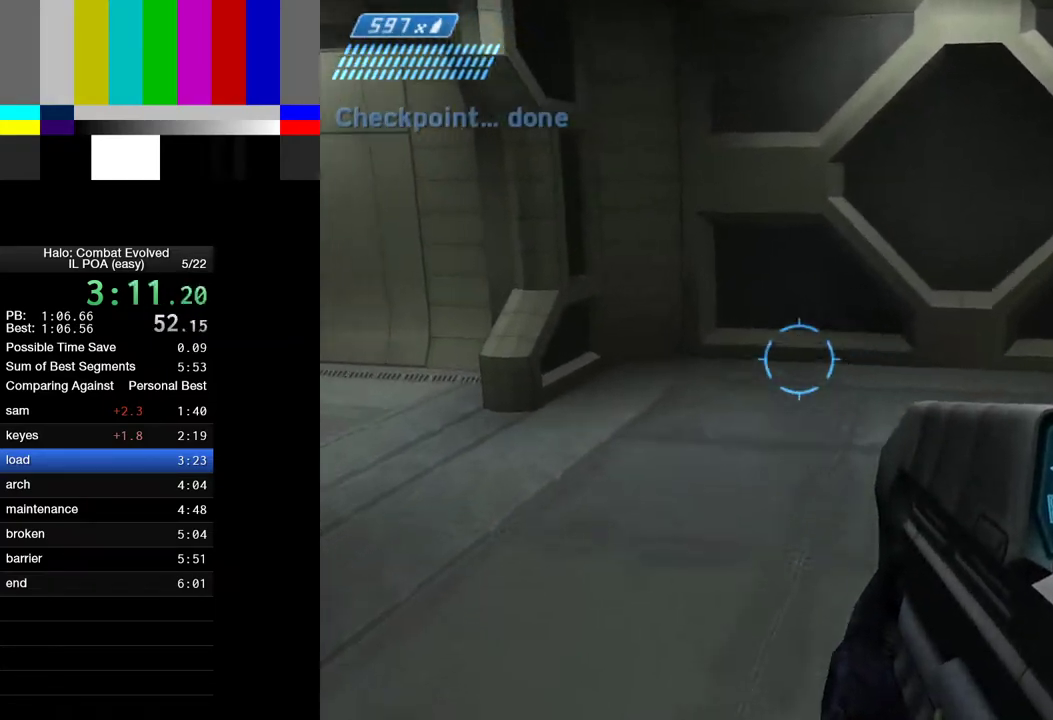
{"keys": ["w"], "mouse": [], "events": []}
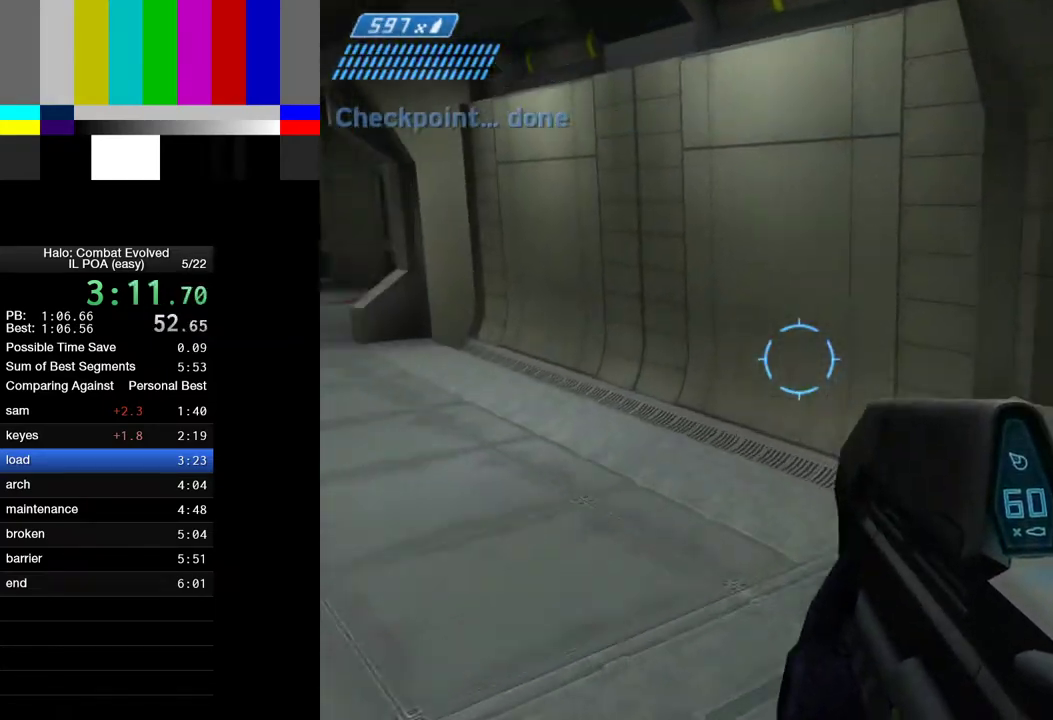
{"keys": ["w"], "mouse": [], "events": []}
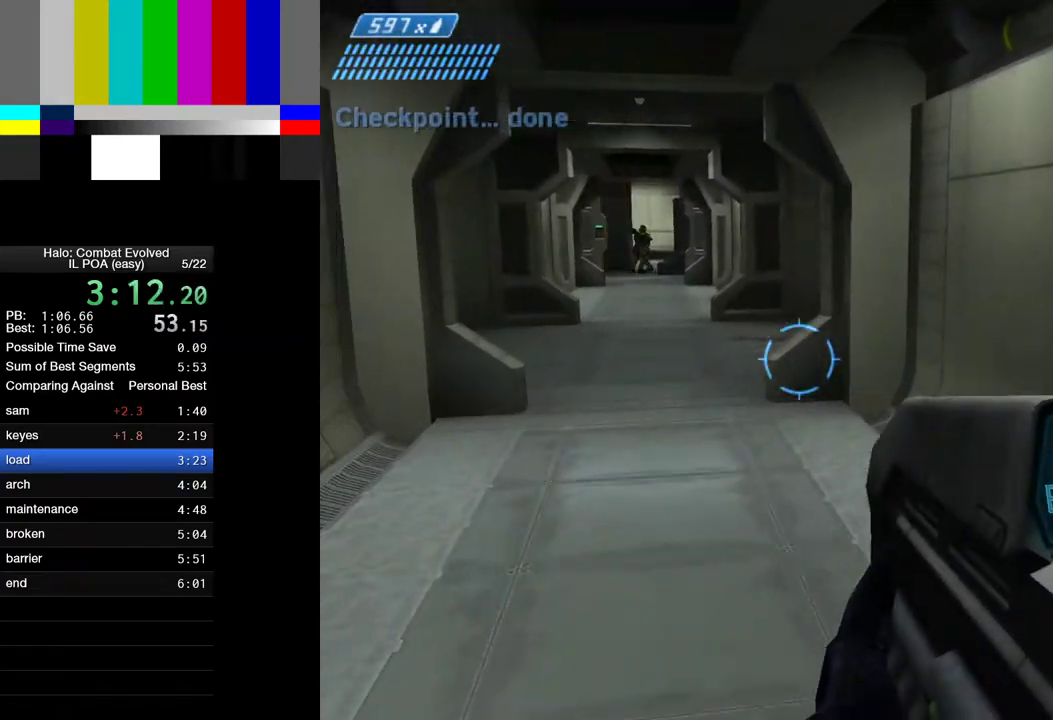
{"keys": ["w"], "mouse": [], "events": []}
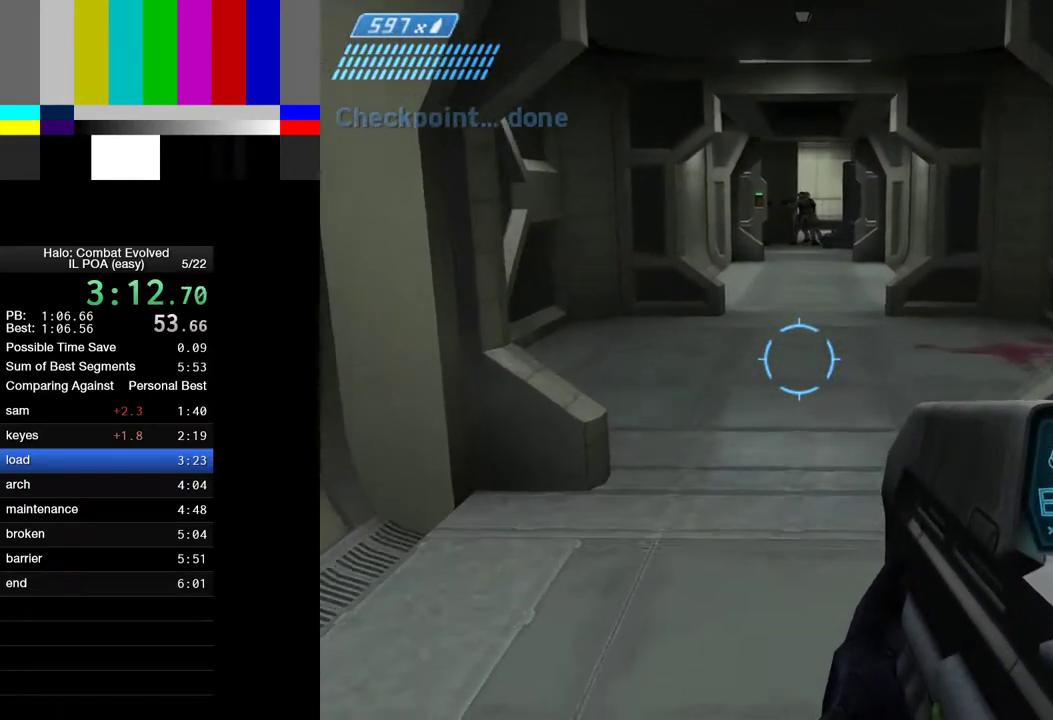
{"keys": ["w"], "mouse": [], "events": []}
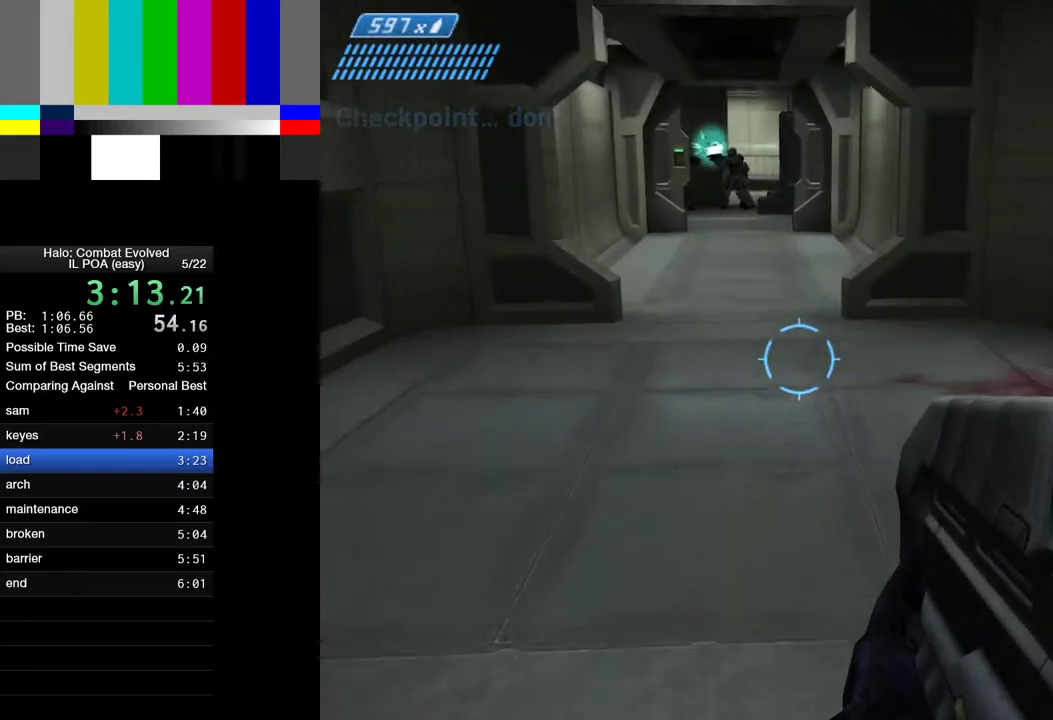
{"keys": ["w"], "mouse": [], "events": []}
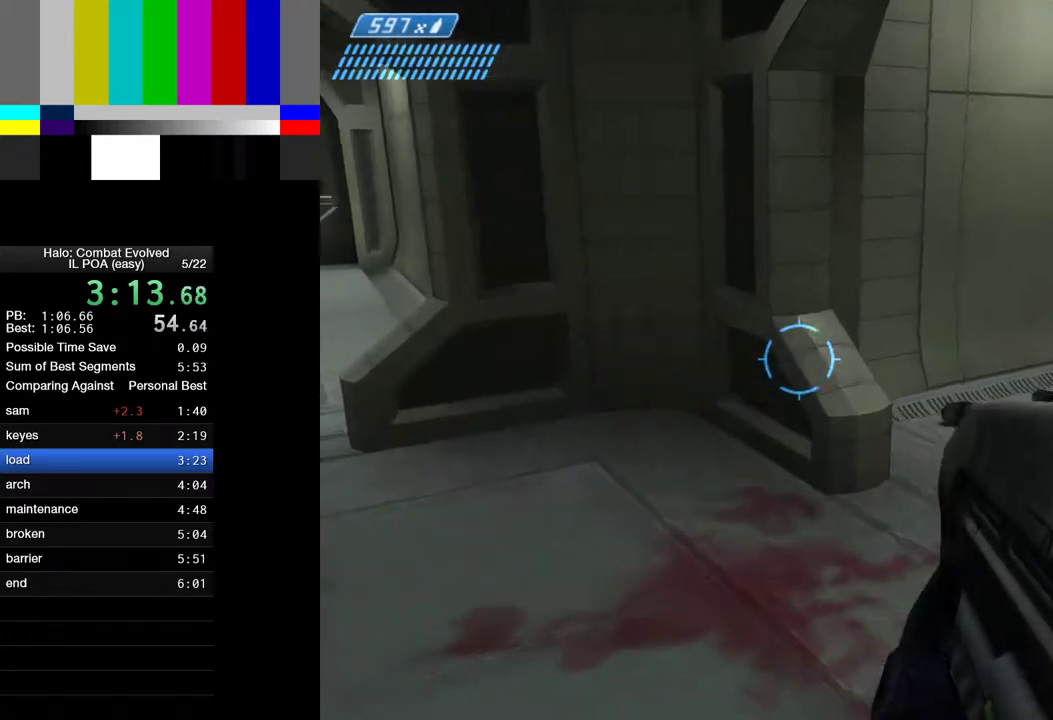
{"keys": ["w"], "mouse": [], "events": []}
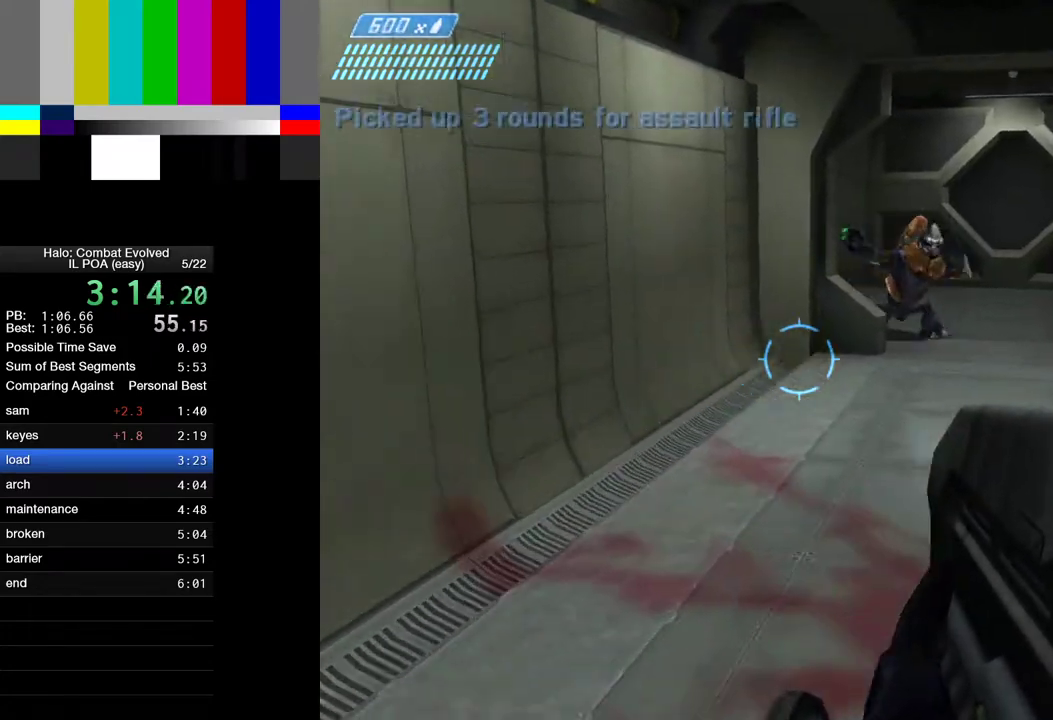
{"keys": ["w"], "mouse": [], "events": [[250, "mouse_left", "down"], [283, "mouse_left", "up"]]}
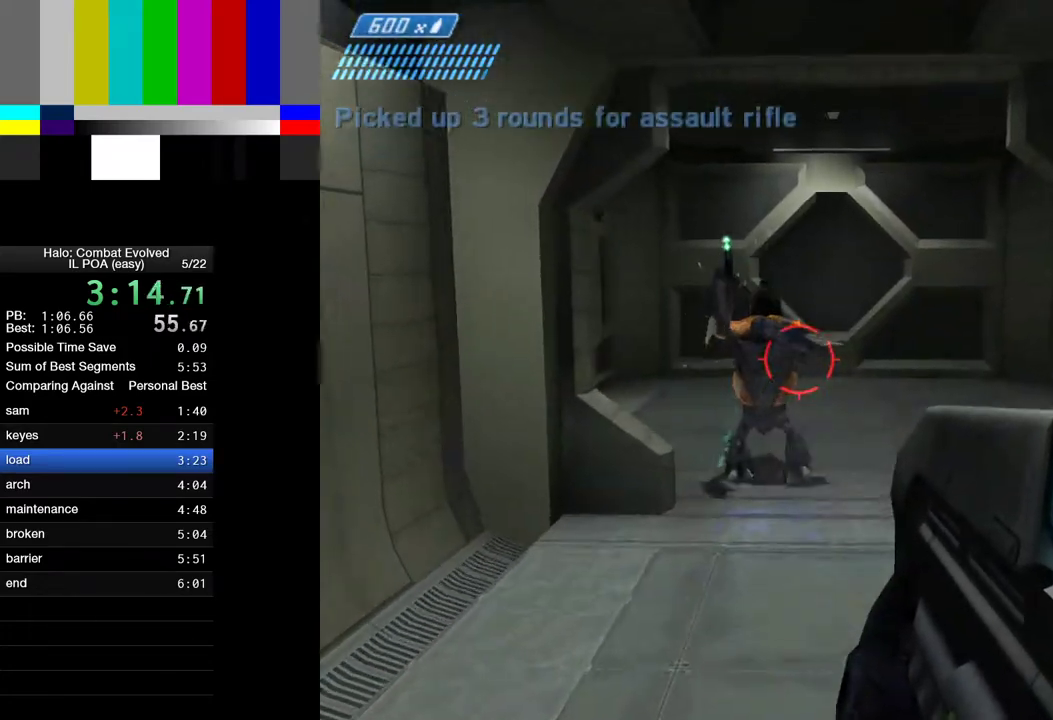
{"keys": ["w"], "mouse": [], "events": [[33, "mouse_left", "down"], [67, "mouse_left", "up"]]}
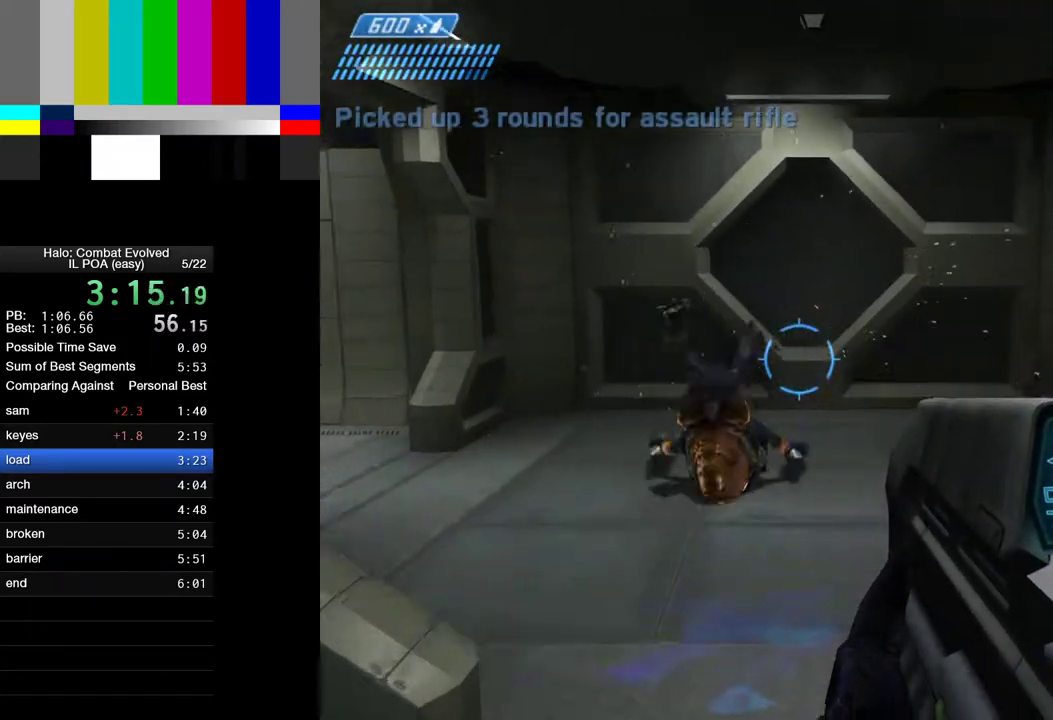
{"keys": ["w"], "mouse": [], "events": []}